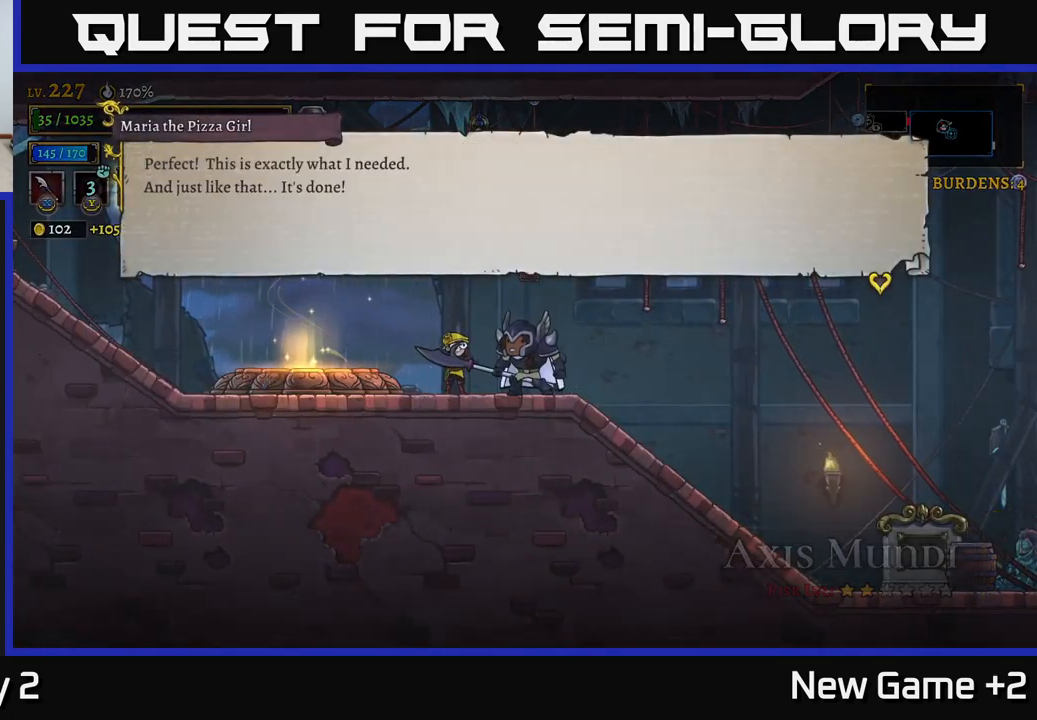
Gameplay with a controller (Xbox layout); each line is a JSON object with the inputs held at the frame after it. "events" lists button and stick changes between this image and that frame as [ms after this image, input, new state], when the widget could be followed in between.
{"buttons": [], "left_stick": "center", "right_stick": "center", "events": [[116, "A", "up"], [250, "A", "down"], [366, "A", "up"]]}
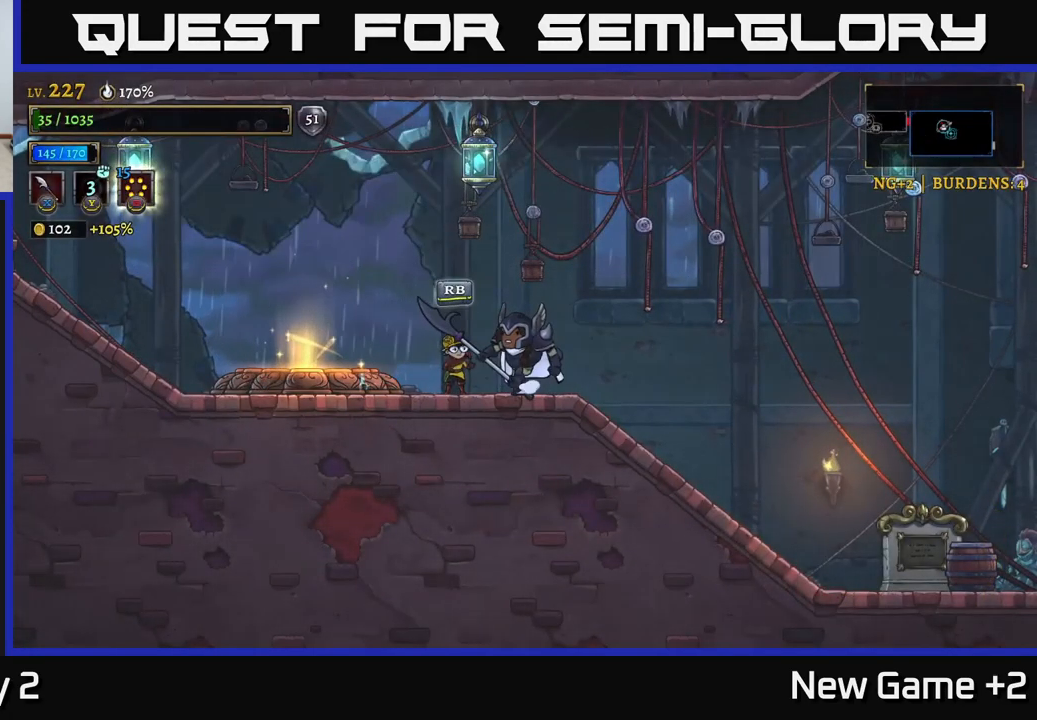
{"buttons": ["L2"], "left_stick": "left", "right_stick": "center", "events": [[16, "left_stick", "left"], [66, "left_stick", "down-left"], [316, "L2", "down"], [450, "left_stick", "left"]]}
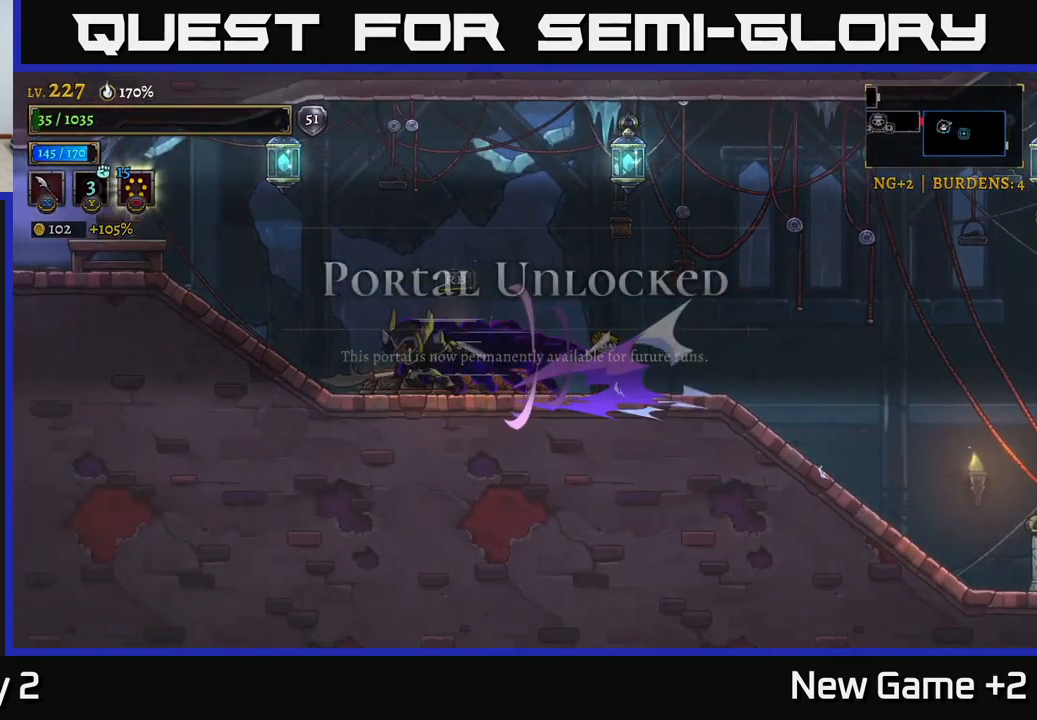
{"buttons": [], "left_stick": "left", "right_stick": "center", "events": [[166, "A", "down"], [233, "X", "down"], [266, "L2", "up"], [366, "X", "up"], [433, "A", "up"]]}
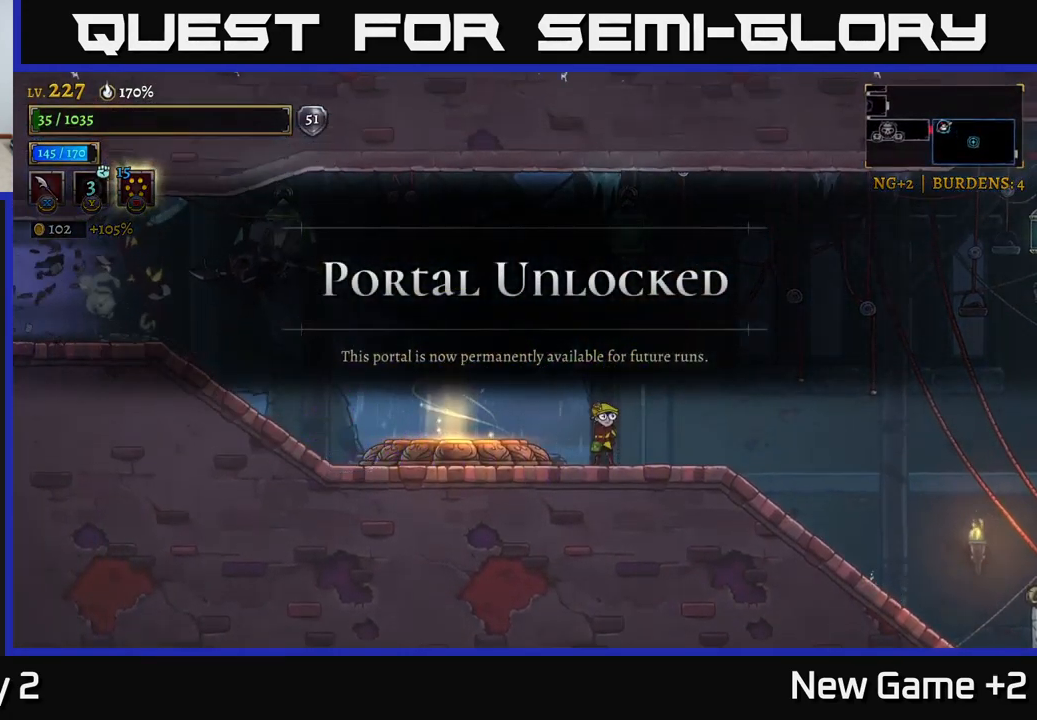
{"buttons": ["R2"], "left_stick": "right", "right_stick": "center", "events": [[333, "left_stick", "right"], [366, "R2", "down"]]}
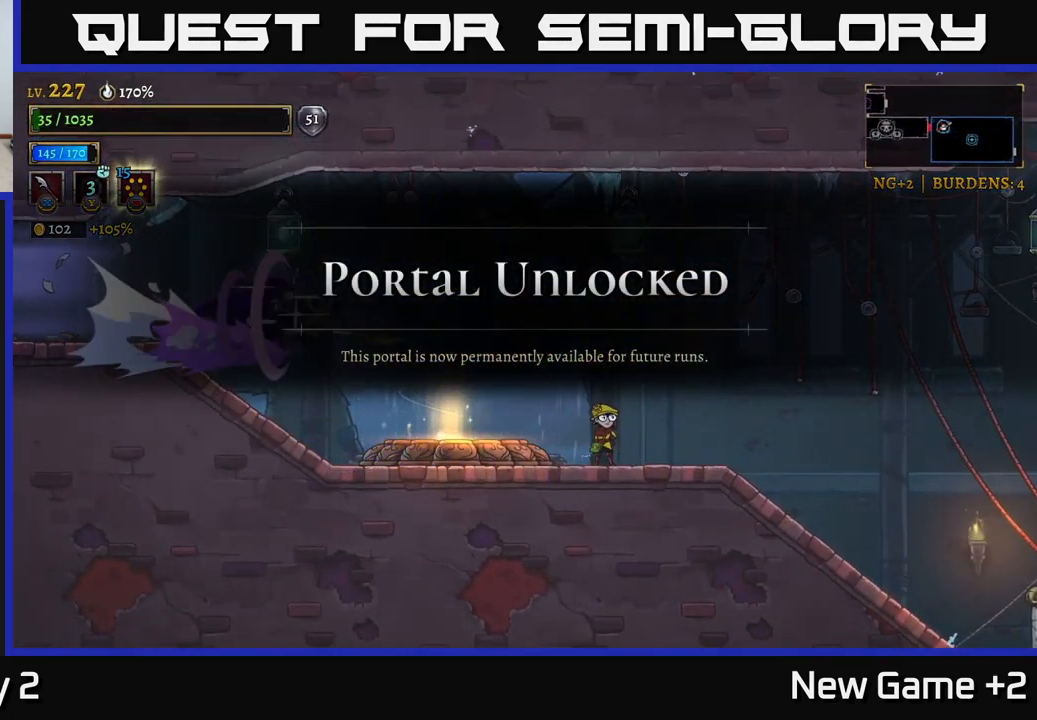
{"buttons": ["R2"], "left_stick": "right", "right_stick": "center", "events": []}
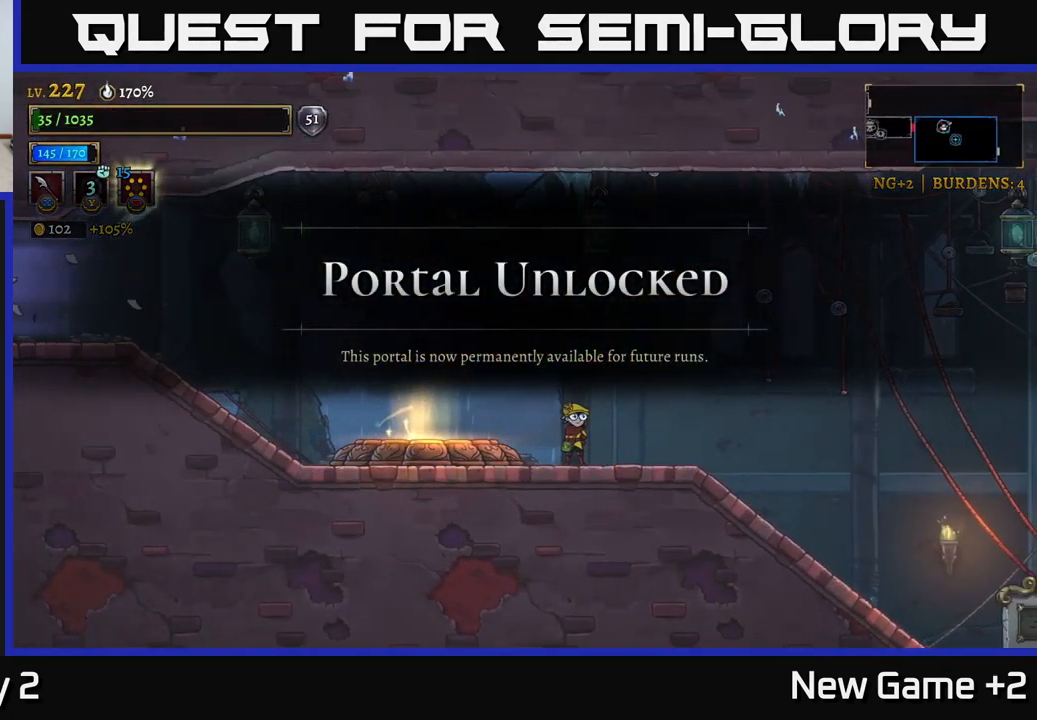
{"buttons": [], "left_stick": "right", "right_stick": "center", "events": [[233, "R2", "up"]]}
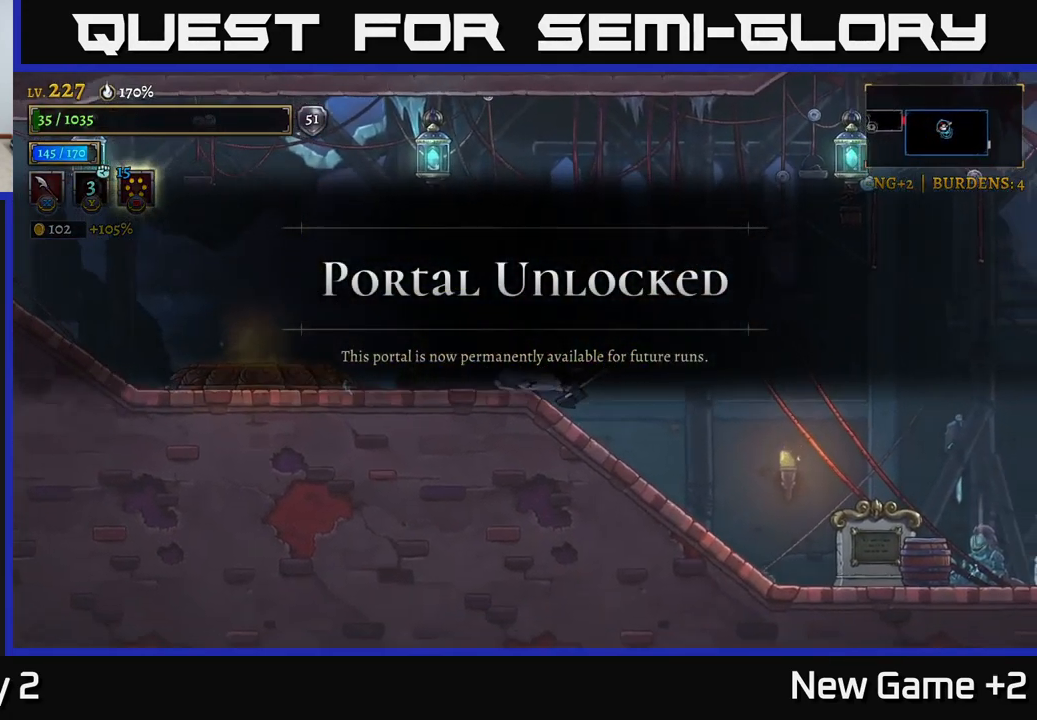
{"buttons": ["X"], "left_stick": "right", "right_stick": "center", "events": [[416, "X", "down"]]}
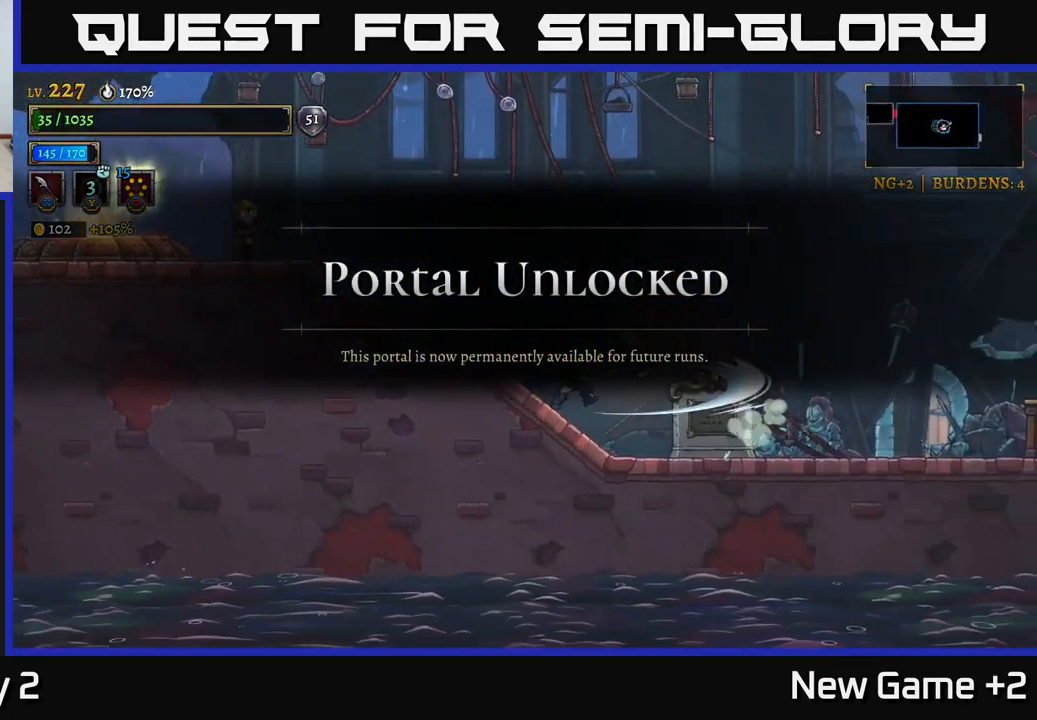
{"buttons": ["X"], "left_stick": "right", "right_stick": "center", "events": [[100, "X", "up"], [366, "X", "down"]]}
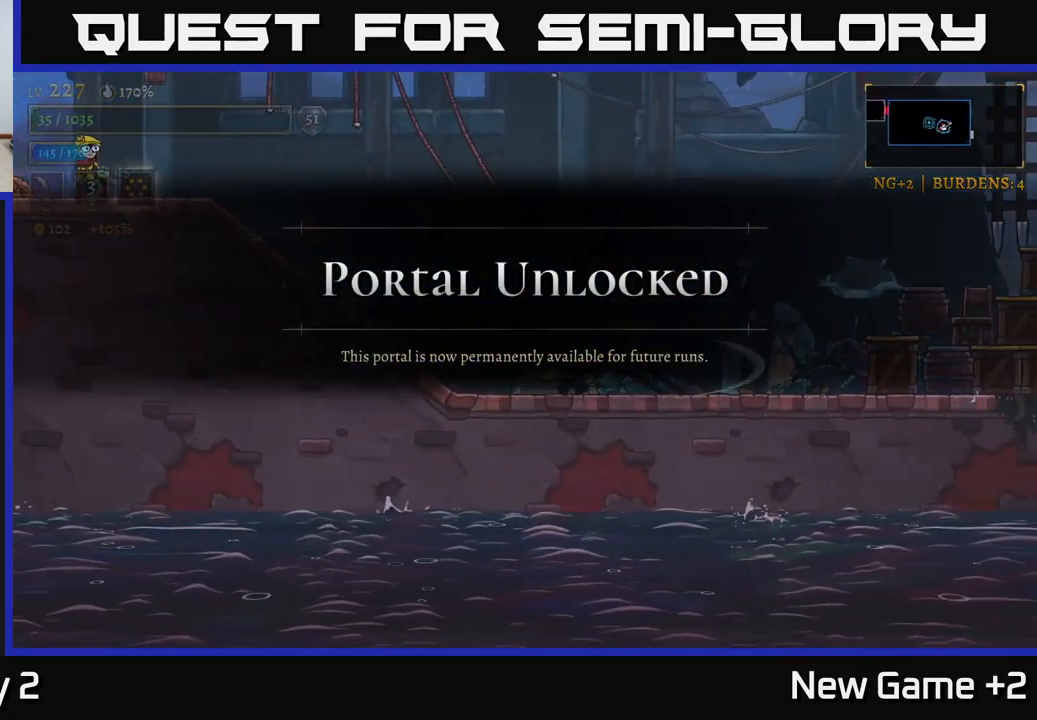
{"buttons": ["X"], "left_stick": "right", "right_stick": "center", "events": [[33, "R2", "down"], [50, "X", "up"], [133, "X", "down"], [283, "X", "up"], [417, "R2", "up"], [433, "X", "down"]]}
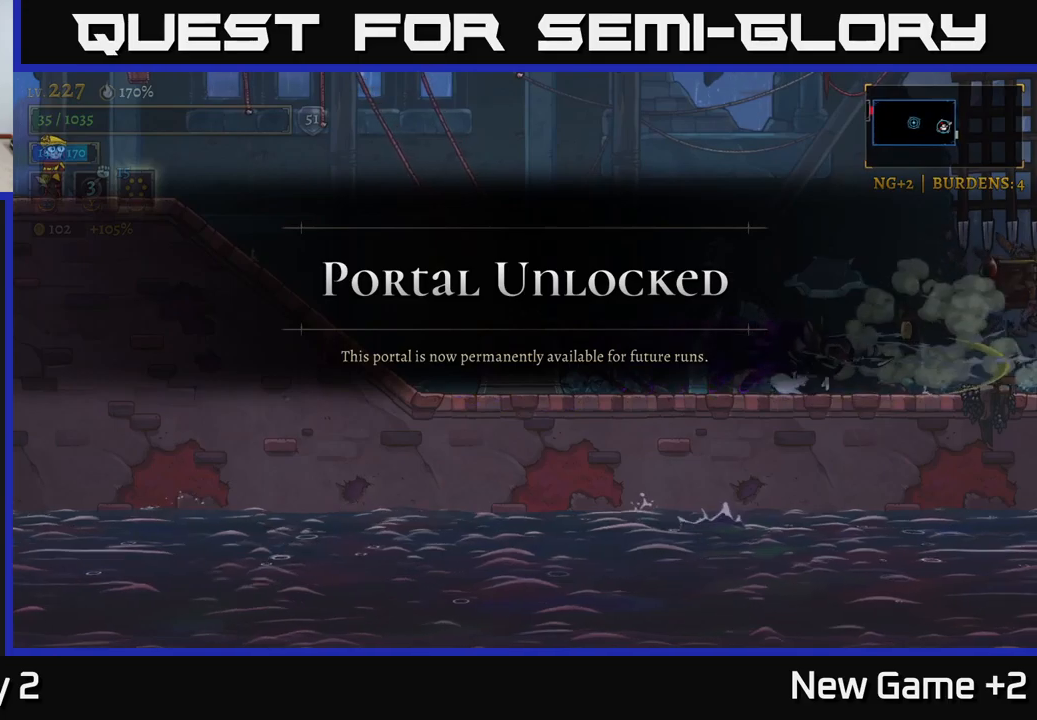
{"buttons": [], "left_stick": "center", "right_stick": "center", "events": [[33, "A", "down"], [83, "X", "up"], [83, "left_stick", "center"], [383, "A", "up"]]}
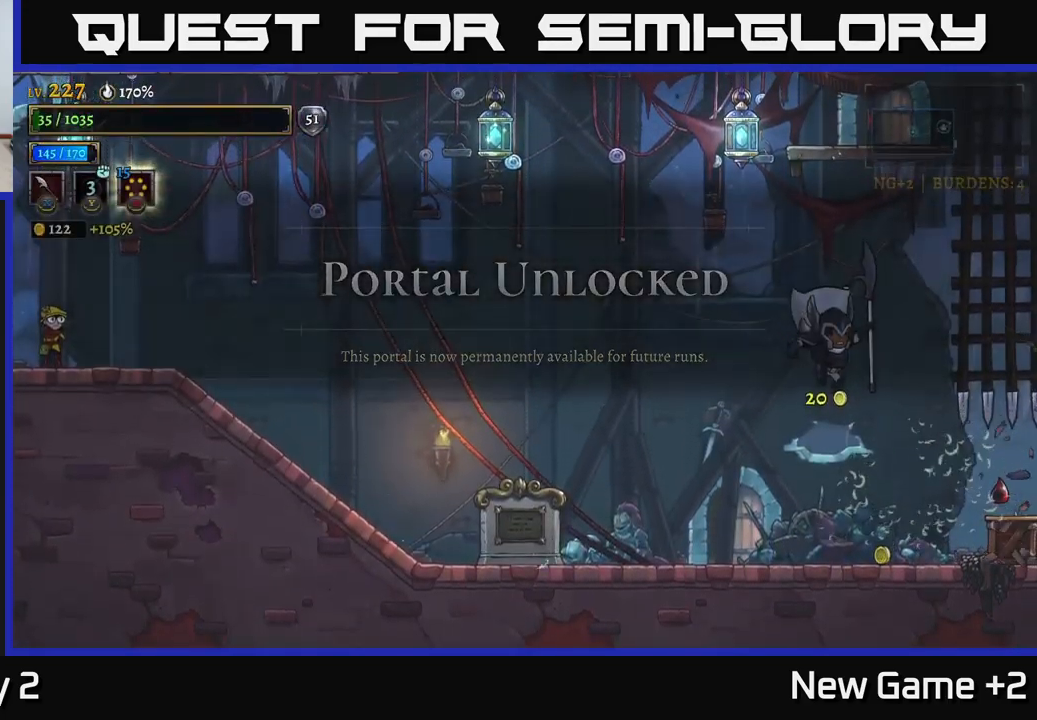
{"buttons": [], "left_stick": "right", "right_stick": "center", "events": [[283, "left_stick", "right"]]}
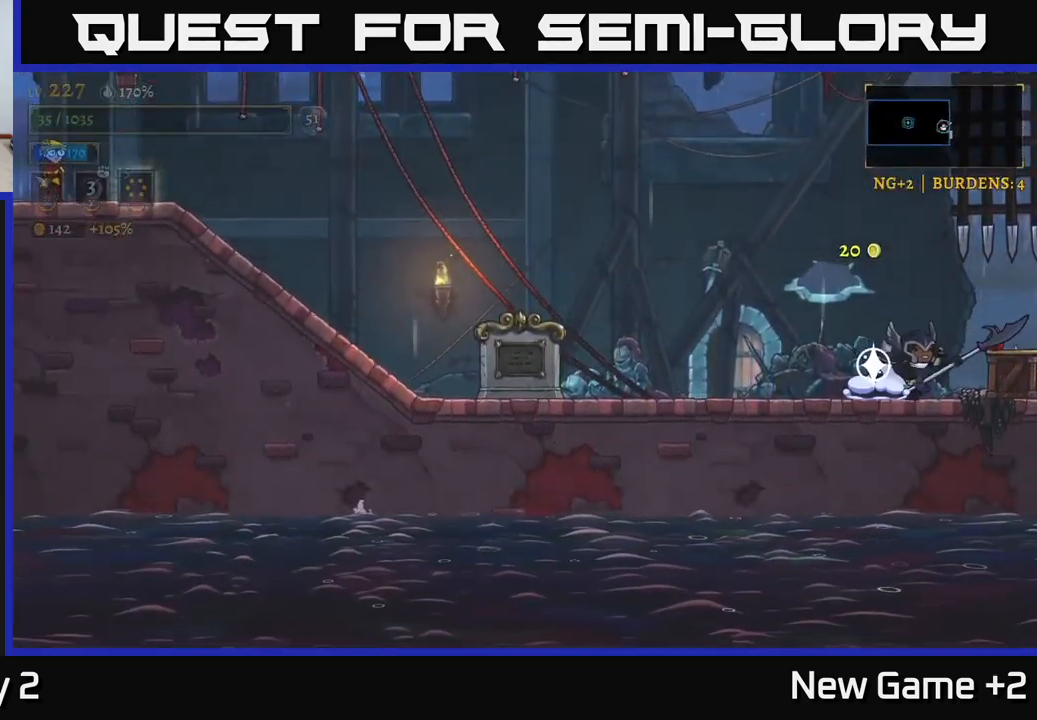
{"buttons": [], "left_stick": "right", "right_stick": "center", "events": [[117, "X", "down"], [133, "left_stick", "center"], [233, "X", "up"], [450, "left_stick", "right"]]}
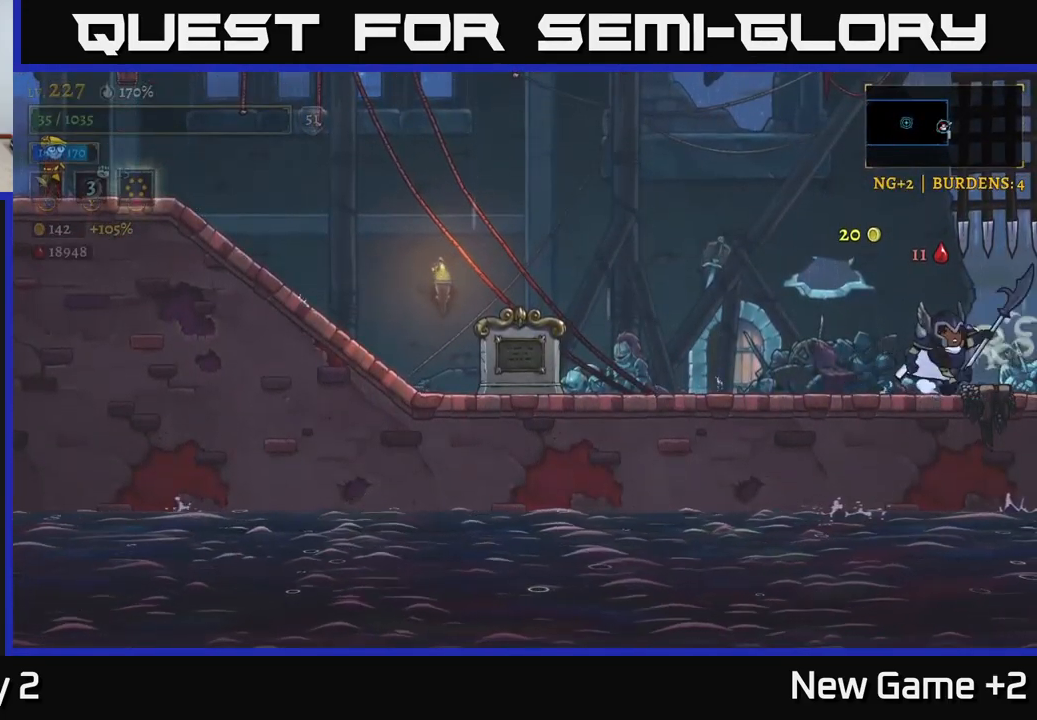
{"buttons": ["A"], "left_stick": "left", "right_stick": "center", "events": [[167, "left_stick", "left"], [267, "A", "down"]]}
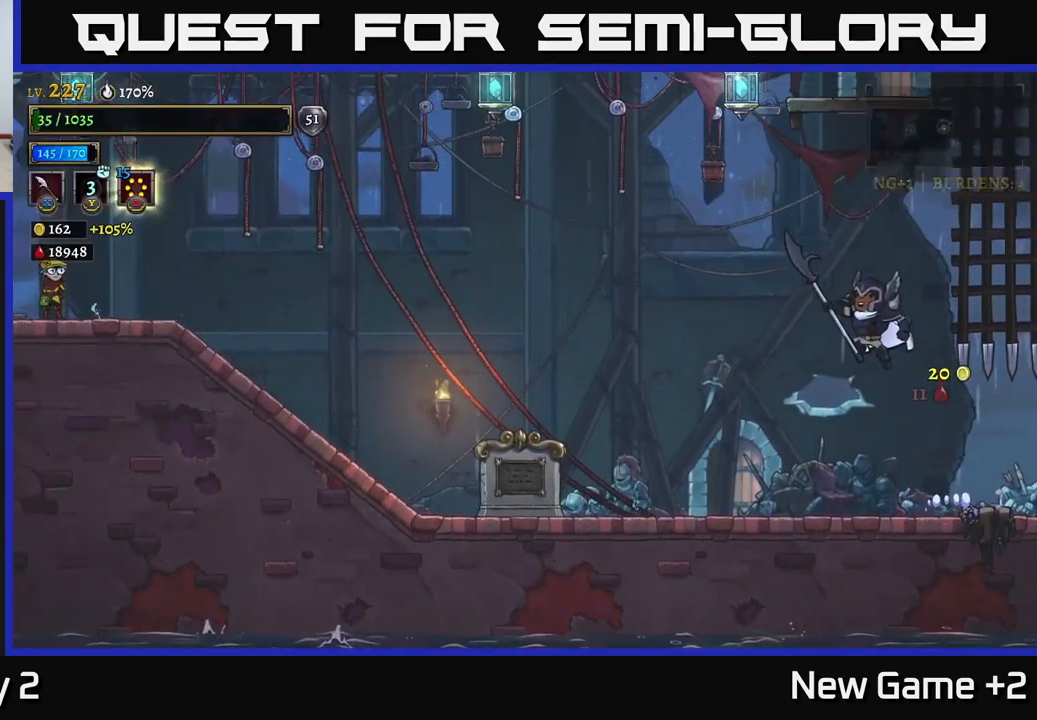
{"buttons": ["A"], "left_stick": "center", "right_stick": "center", "events": [[167, "A", "up"], [233, "A", "down"], [267, "left_stick", "center"]]}
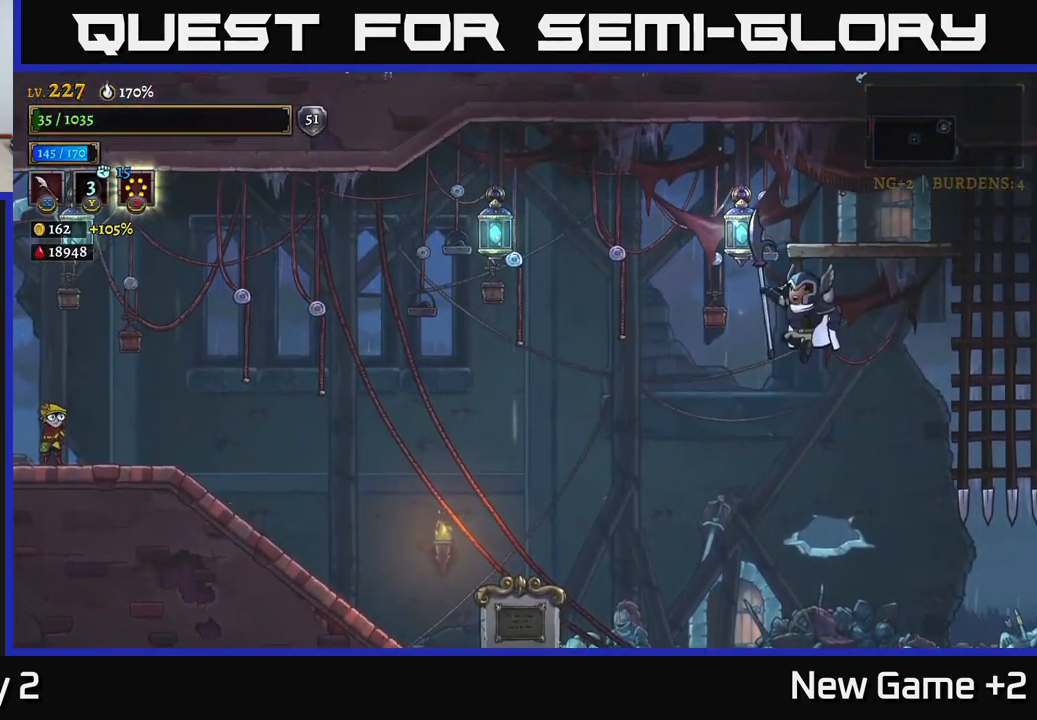
{"buttons": [], "left_stick": "right", "right_stick": "center", "events": [[33, "A", "up"], [100, "A", "down"], [283, "L1", "down"], [283, "left_stick", "up"], [417, "left_stick", "right"], [433, "A", "up"], [433, "L1", "up"]]}
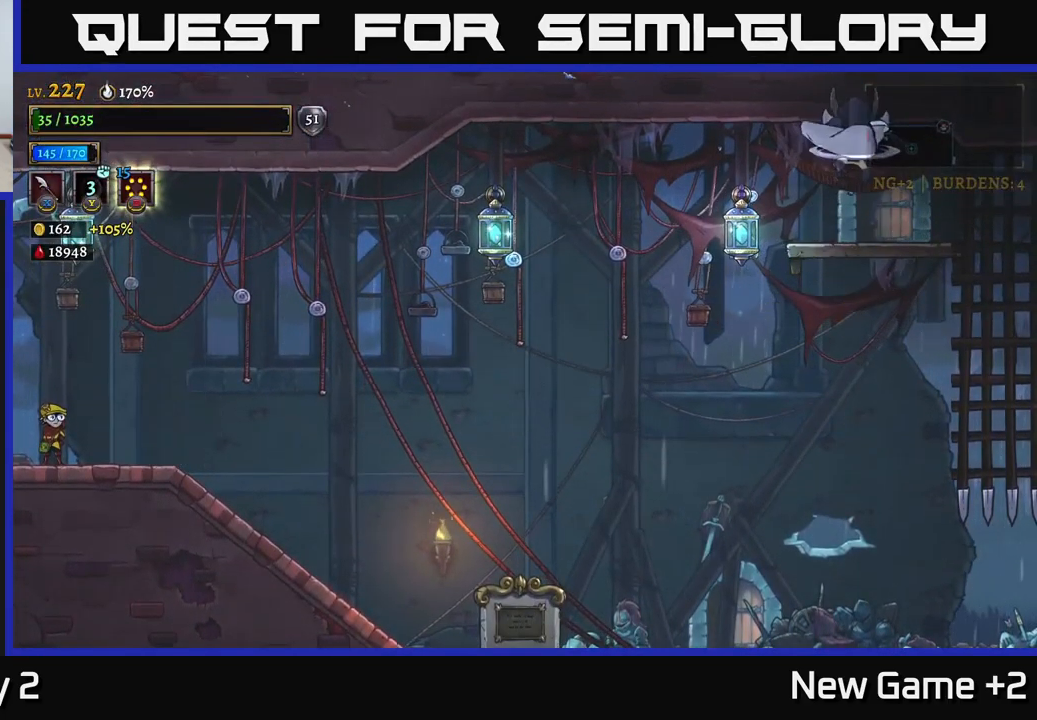
{"buttons": ["R1"], "left_stick": "center", "right_stick": "center", "events": [[150, "left_stick", "center"], [250, "left_stick", "left"], [367, "left_stick", "center"], [433, "R1", "down"]]}
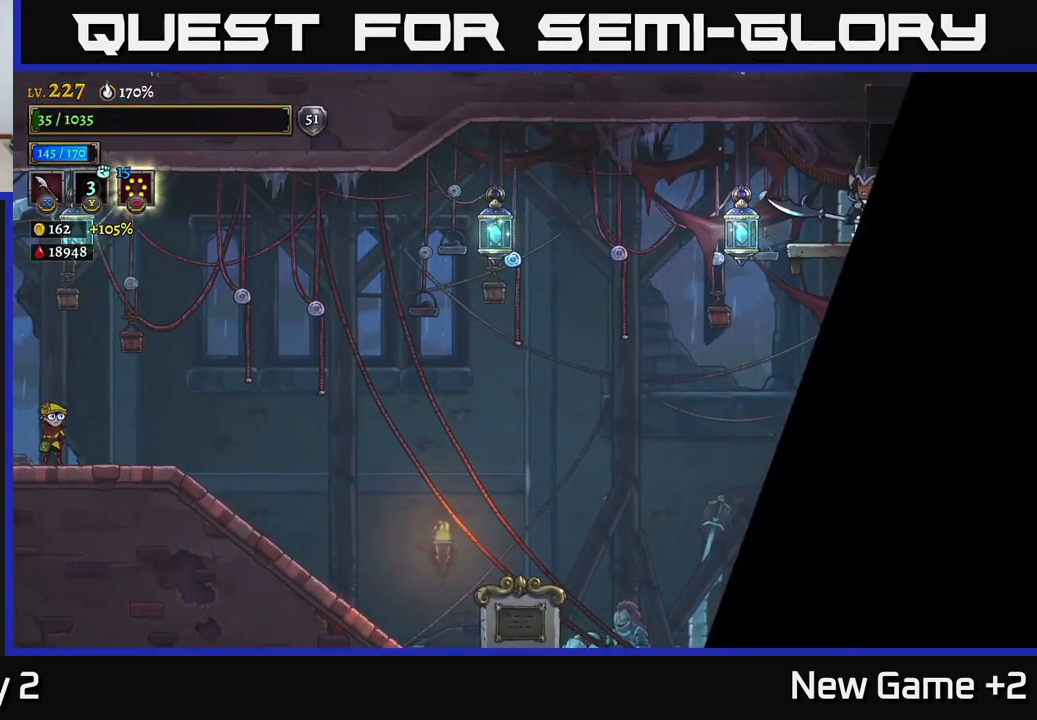
{"buttons": [], "left_stick": "center", "right_stick": "center", "events": [[50, "R1", "up"]]}
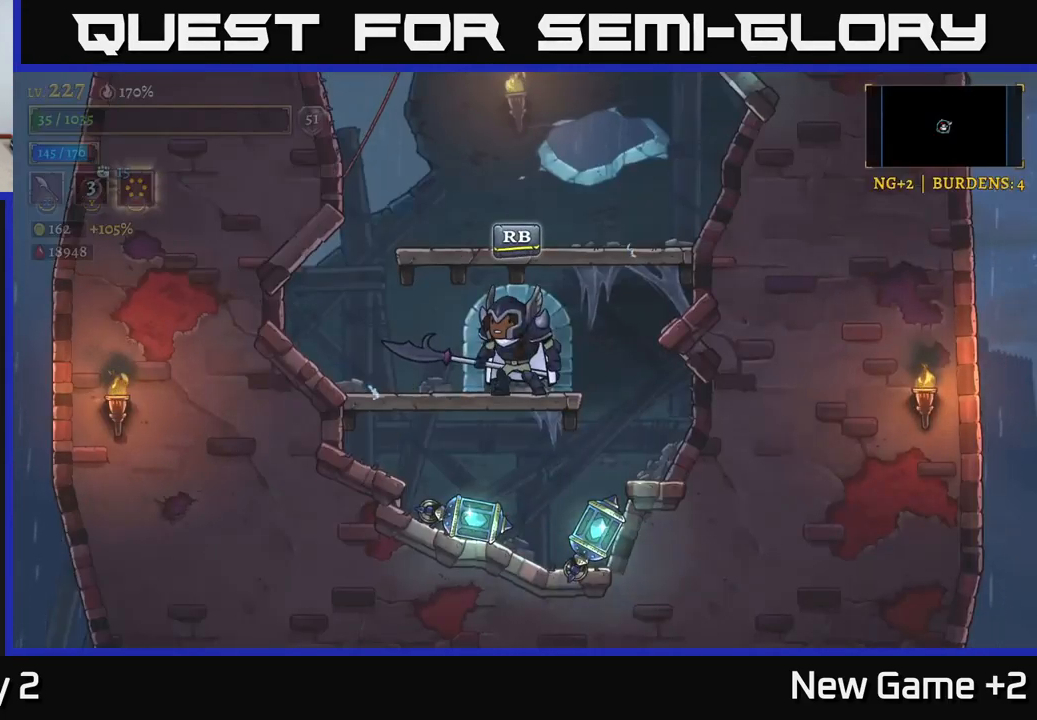
{"buttons": [], "left_stick": "left", "right_stick": "center", "events": [[17, "left_stick", "right"], [100, "R2", "down"], [250, "R2", "up"], [267, "left_stick", "center"], [317, "left_stick", "left"]]}
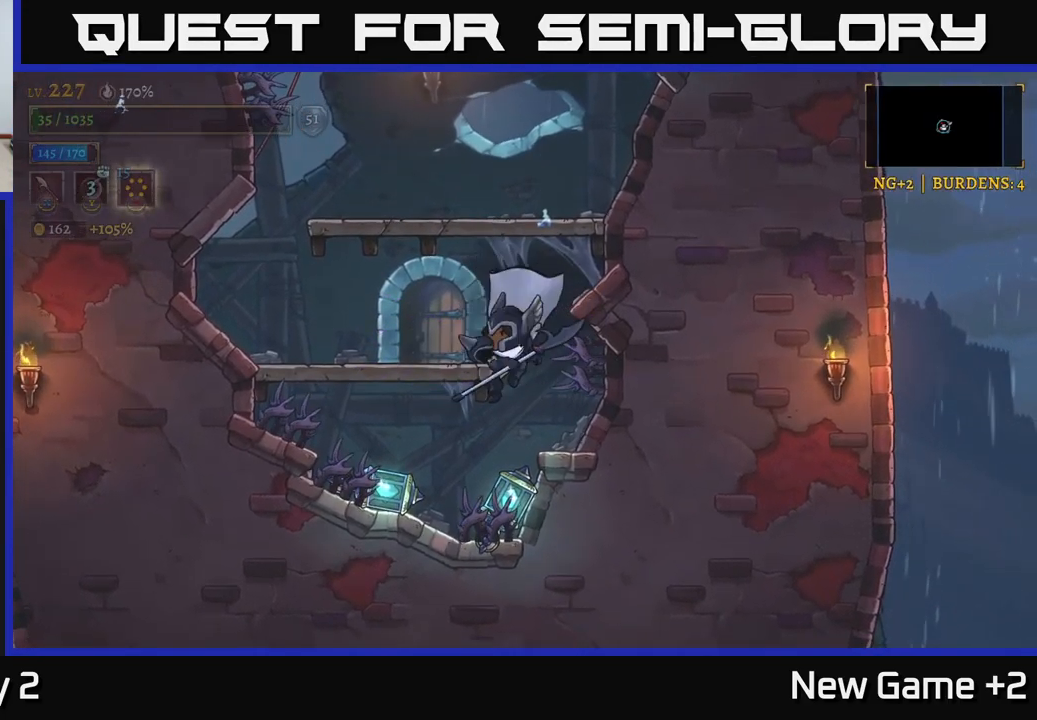
{"buttons": [], "left_stick": "center", "right_stick": "center", "events": [[33, "X", "down"], [100, "left_stick", "center"], [150, "A", "down"], [150, "X", "up"], [250, "left_stick", "left"], [400, "A", "up"], [483, "left_stick", "center"]]}
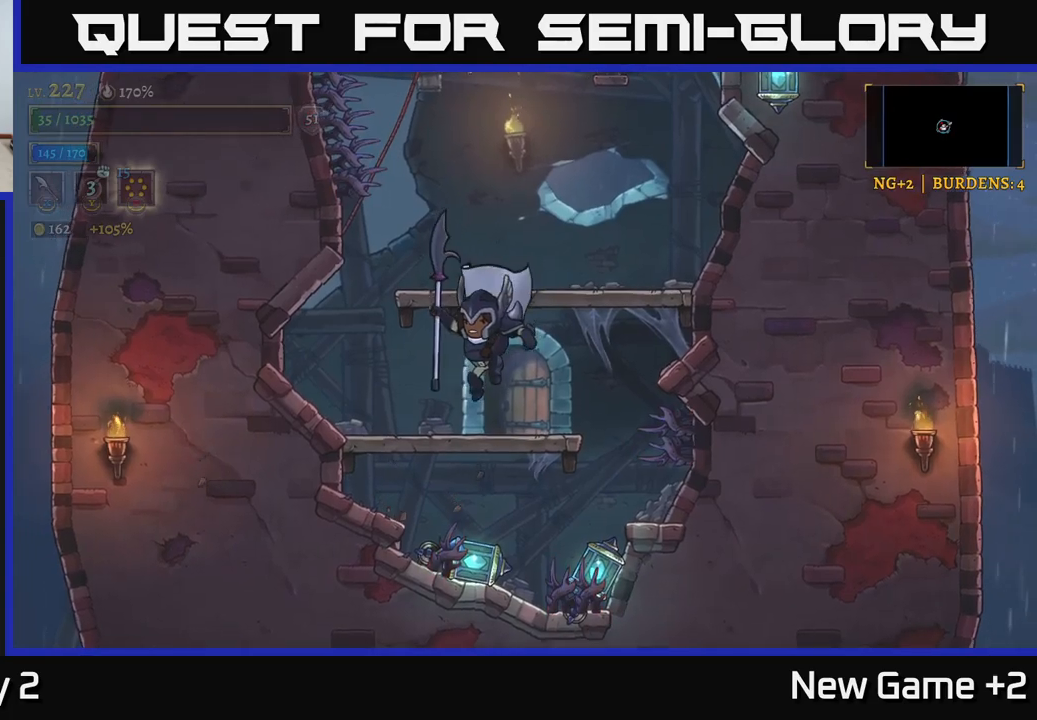
{"buttons": ["A"], "left_stick": "right", "right_stick": "center", "events": [[267, "A", "down"], [467, "left_stick", "right"]]}
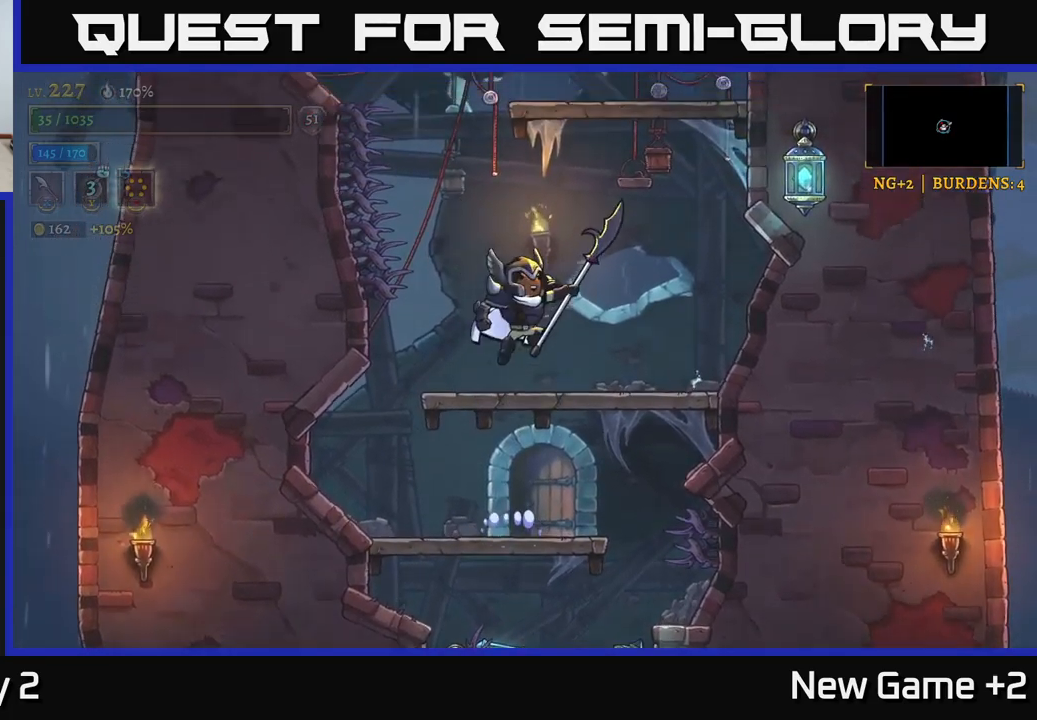
{"buttons": [], "left_stick": "down", "right_stick": "center", "events": [[117, "A", "up"], [134, "left_stick", "center"], [484, "left_stick", "down"]]}
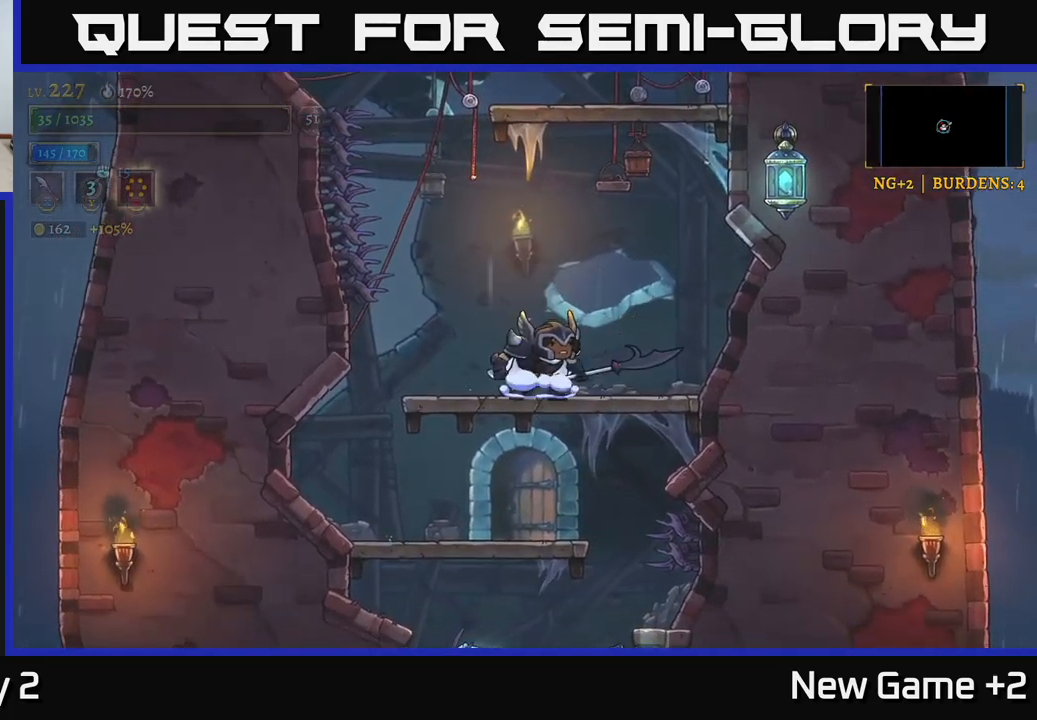
{"buttons": [], "left_stick": "center", "right_stick": "center", "events": [[17, "A", "down"], [117, "A", "up"], [167, "left_stick", "center"]]}
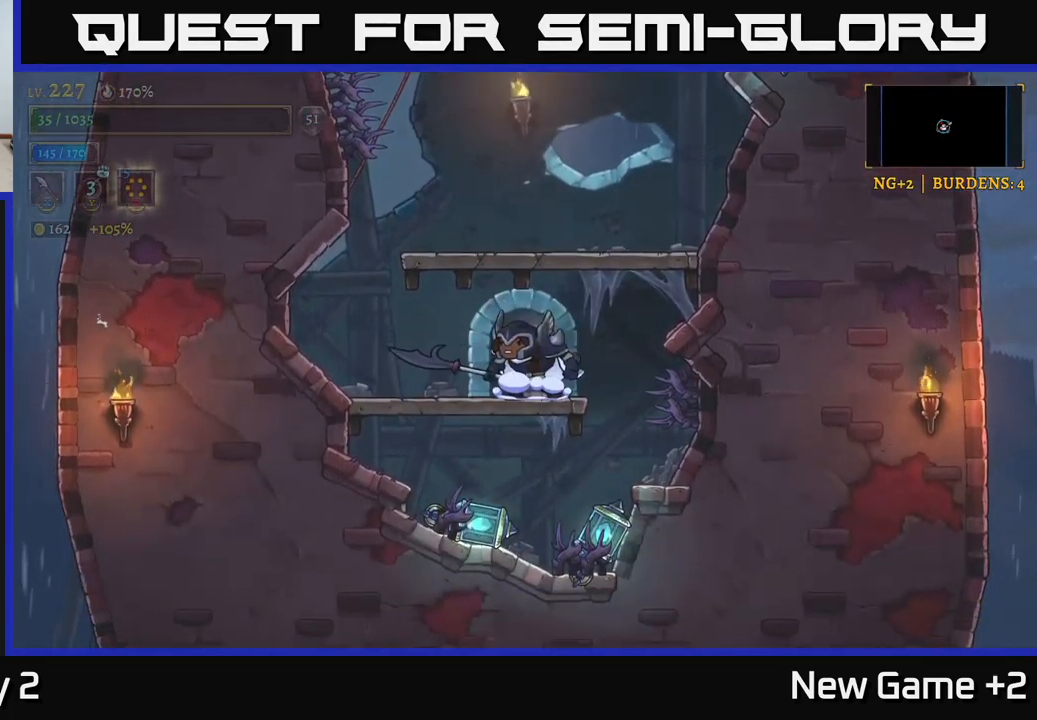
{"buttons": [], "left_stick": "right", "right_stick": "center", "events": [[34, "R1", "down"], [134, "R1", "up"], [484, "left_stick", "right"]]}
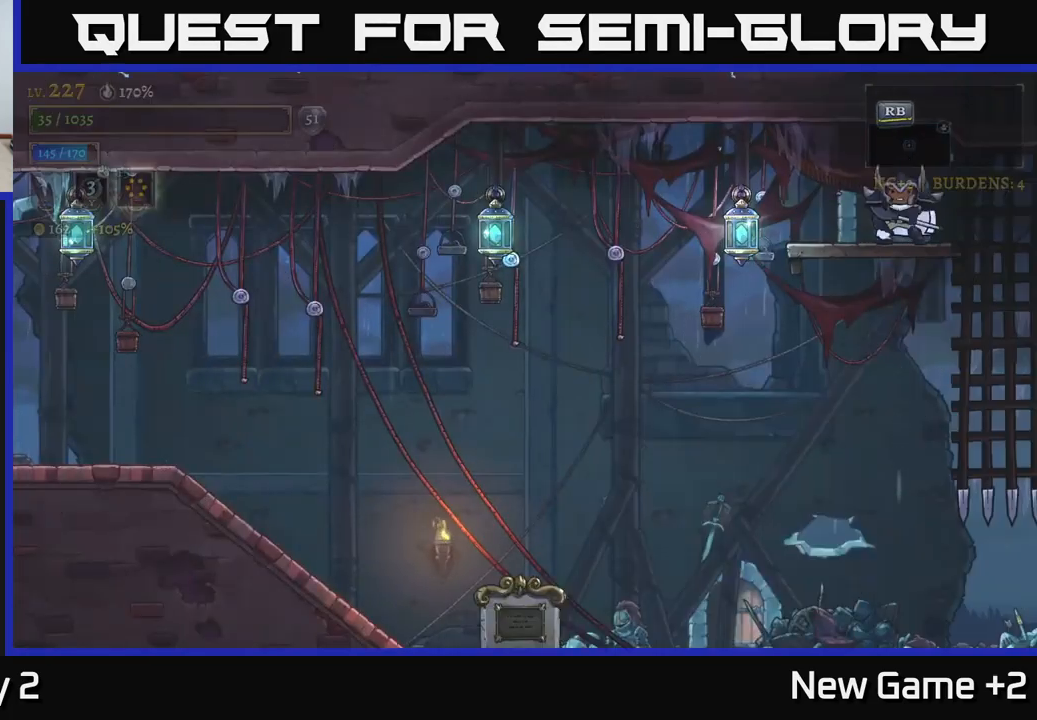
{"buttons": [], "left_stick": "down-left", "right_stick": "center", "events": [[234, "left_stick", "left"], [317, "A", "down"], [317, "left_stick", "down"], [417, "A", "up"], [434, "left_stick", "down-left"]]}
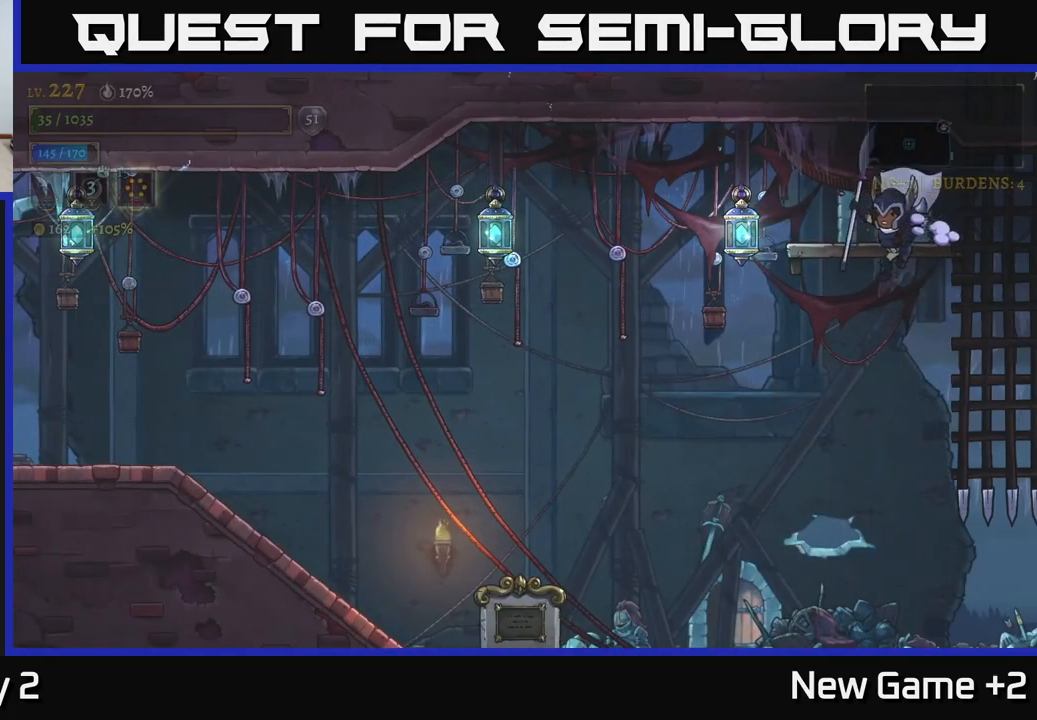
{"buttons": [], "left_stick": "right", "right_stick": "center", "events": [[184, "left_stick", "down-right"], [234, "left_stick", "right"]]}
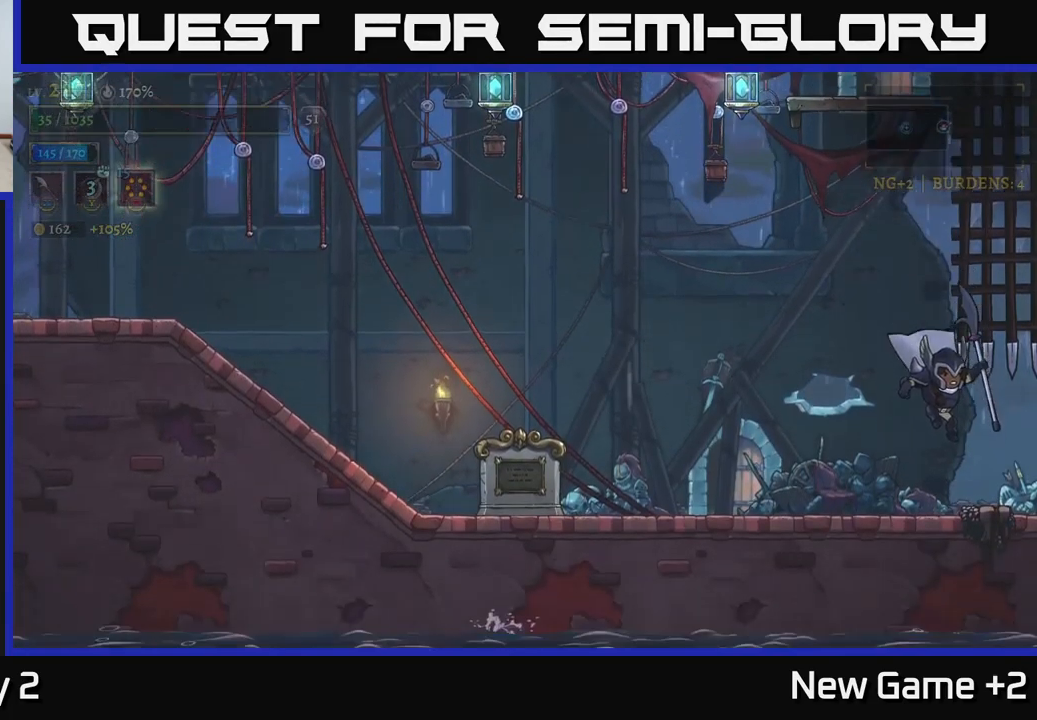
{"buttons": [], "left_stick": "center", "right_stick": "center", "events": [[100, "R2", "down"], [417, "R2", "up"], [417, "left_stick", "center"]]}
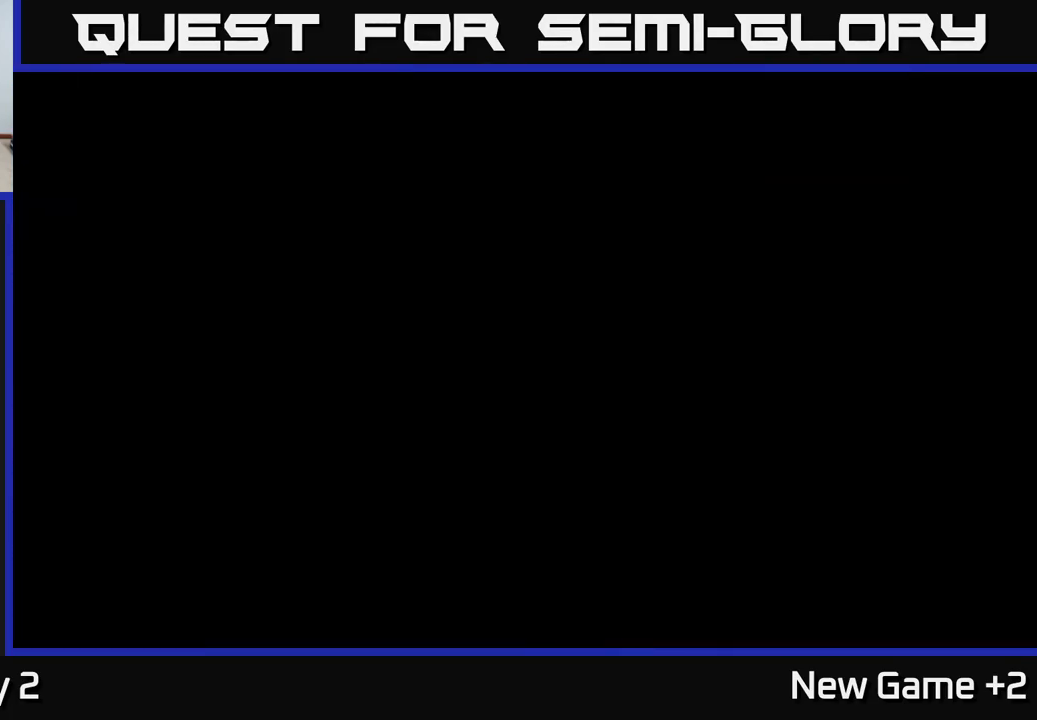
{"buttons": [], "left_stick": "right", "right_stick": "center", "events": [[500, "left_stick", "right"]]}
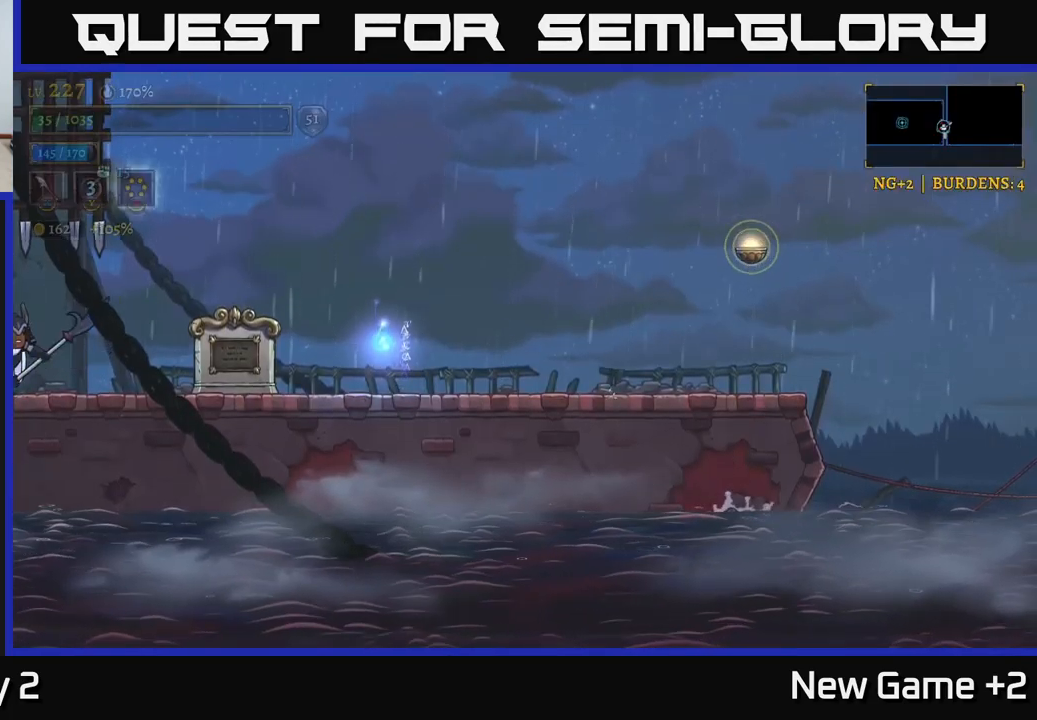
{"buttons": ["R2"], "left_stick": "right", "right_stick": "center", "events": [[50, "R2", "down"]]}
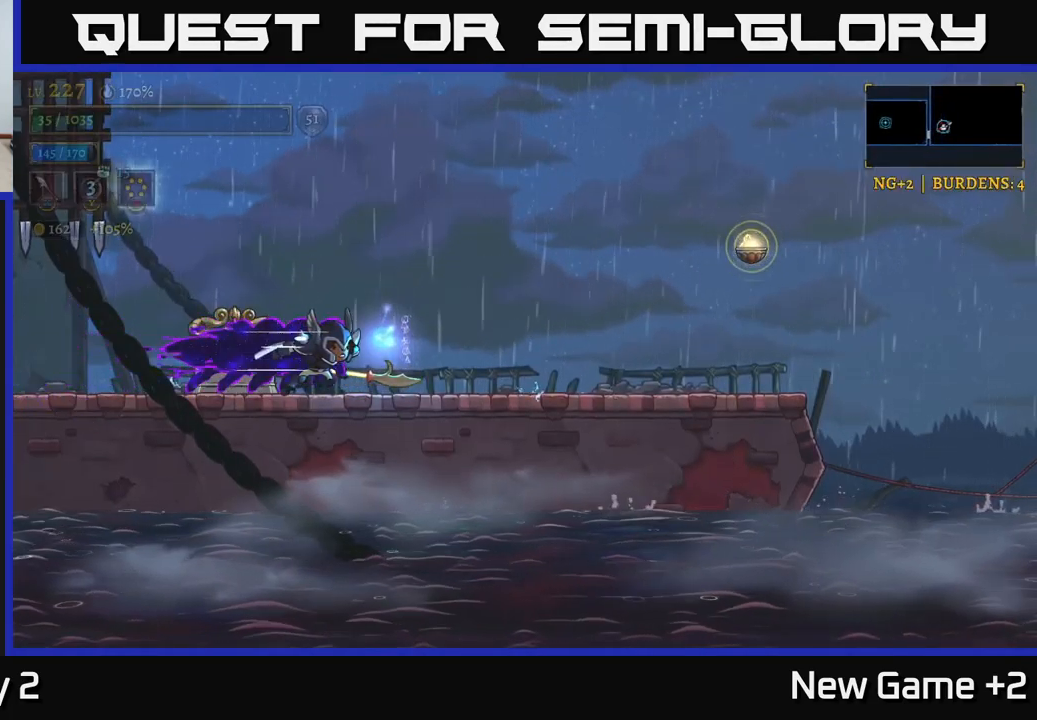
{"buttons": [], "left_stick": "right", "right_stick": "center", "events": [[250, "R2", "up"]]}
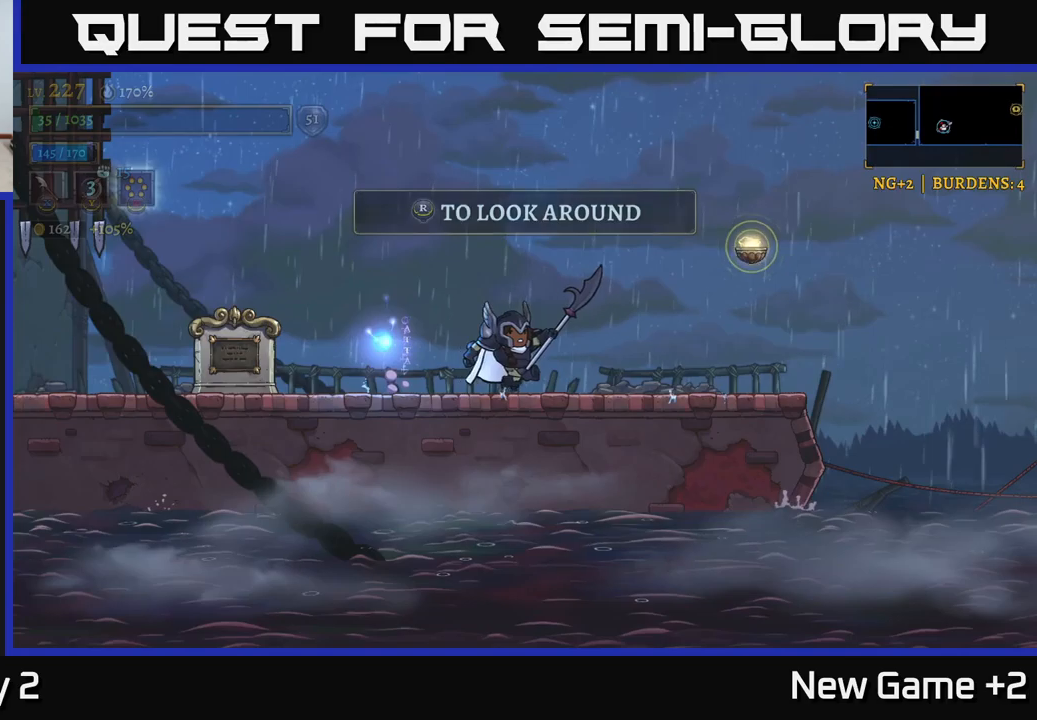
{"buttons": [], "left_stick": "right", "right_stick": "center", "events": []}